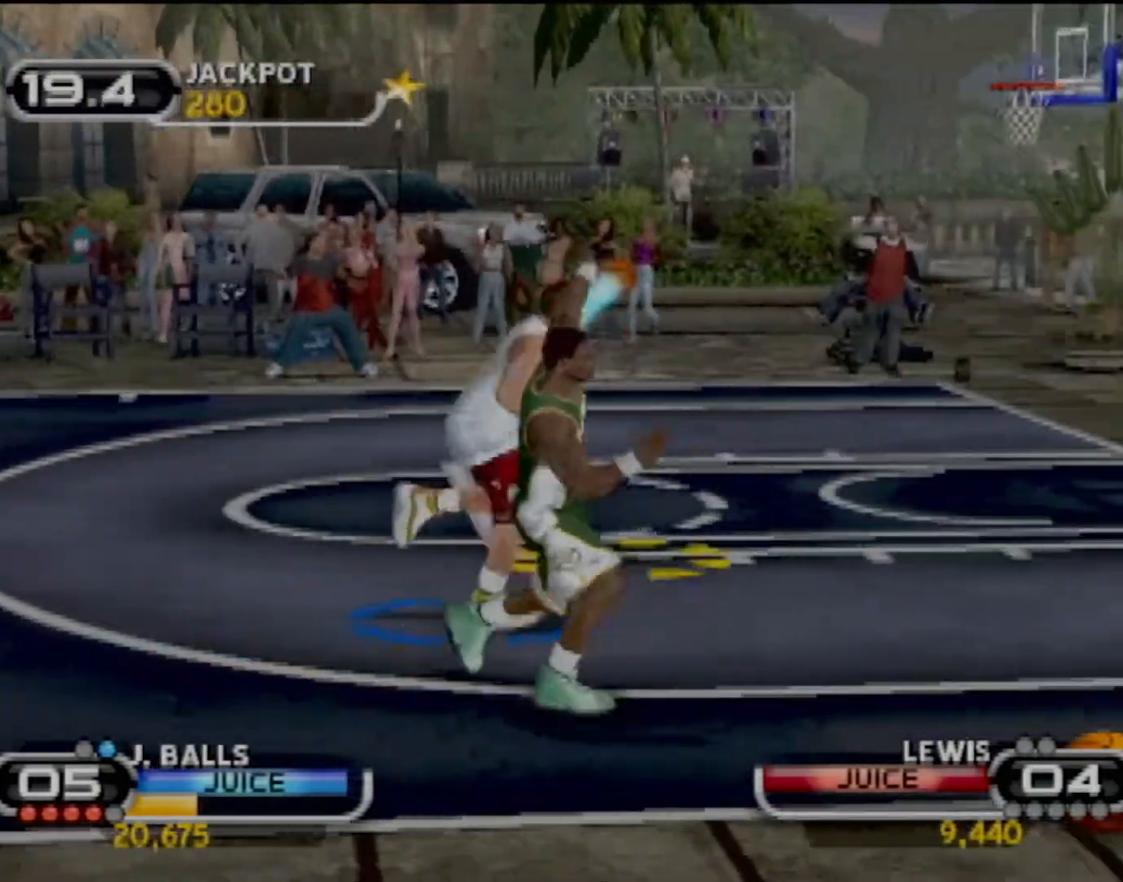
Gameplay with a controller (PlayStation layout); each line is a JSON object with the inputs held at the frame after it. "events" lists button and stick changes between this image and that frame as [ms after this image, input, new state], when the widget could be followed in between. Not read: L3 R3 right_stick.
{"buttons": ["R2"], "left_stick": "up", "events": [[34, "R2", "down"], [200, "R2", "up"], [300, "left_stick", "up-right"], [434, "left_stick", "up"], [467, "R2", "down"]]}
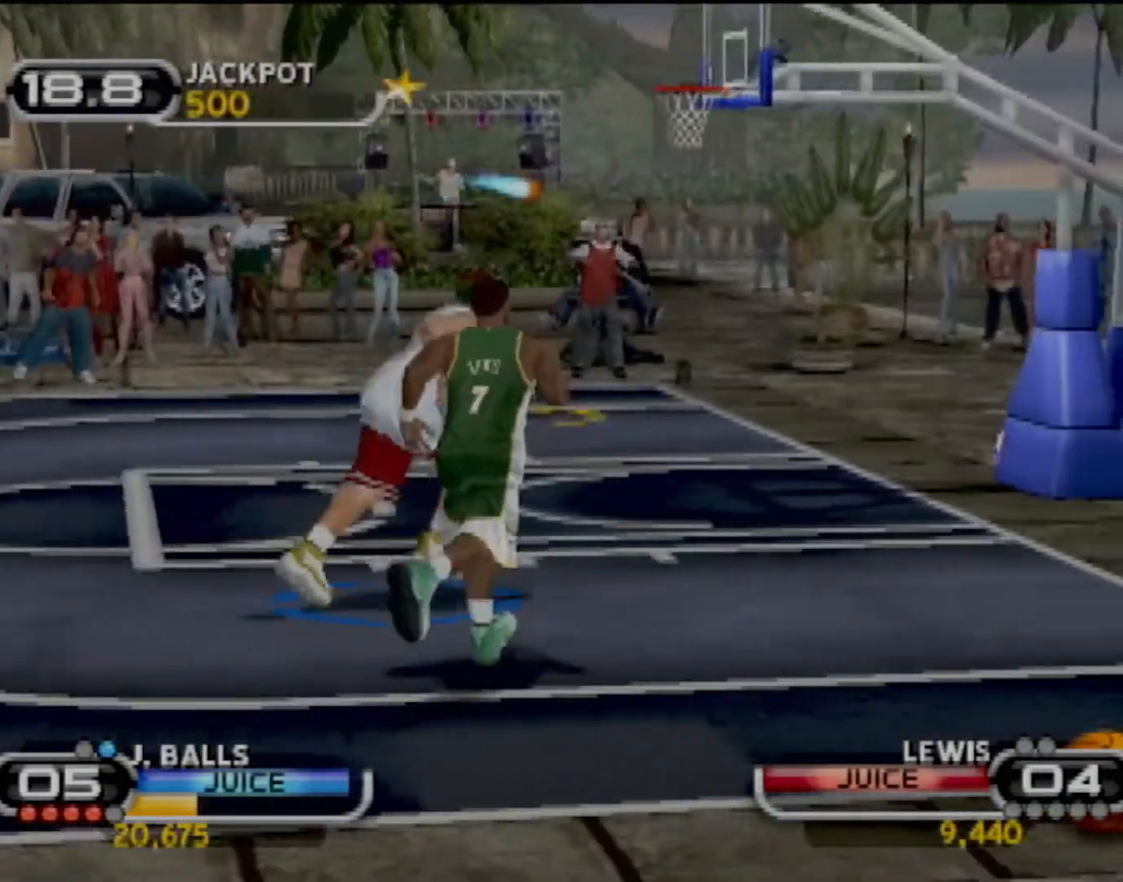
{"buttons": [], "left_stick": "down-left", "events": [[400, "R2", "up"], [400, "left_stick", "left"], [467, "left_stick", "down-left"]]}
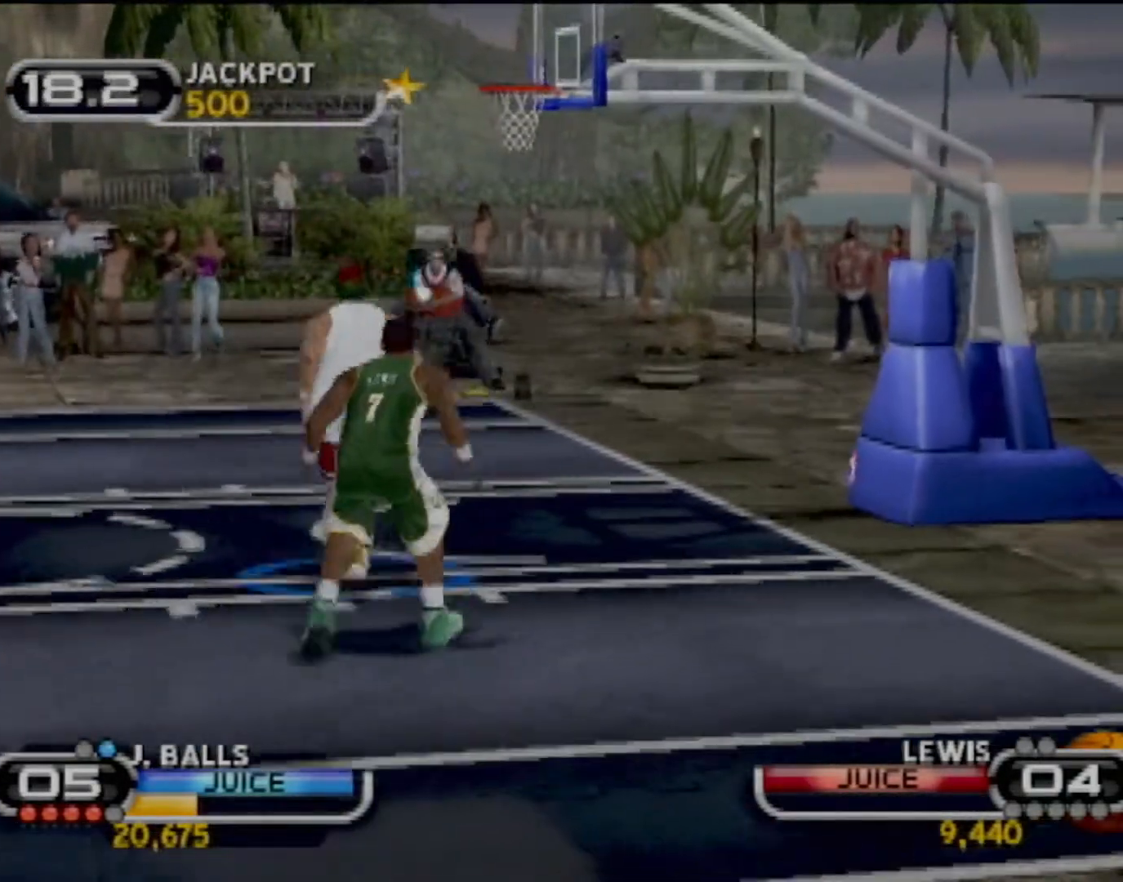
{"buttons": [], "left_stick": "up-right", "events": [[34, "left_stick", "down"], [234, "left_stick", "down-left"], [467, "left_stick", "up-right"]]}
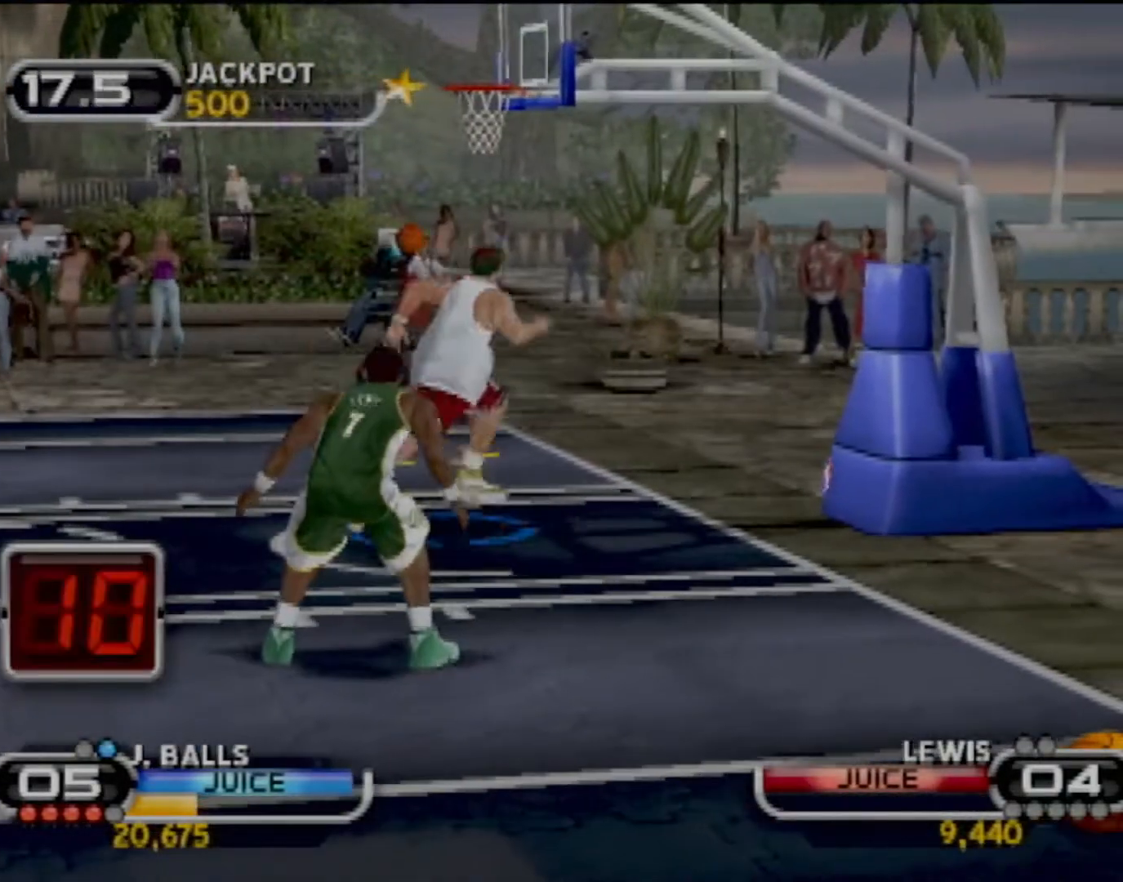
{"buttons": ["R2"], "left_stick": "up-right", "events": [[66, "R2", "down"]]}
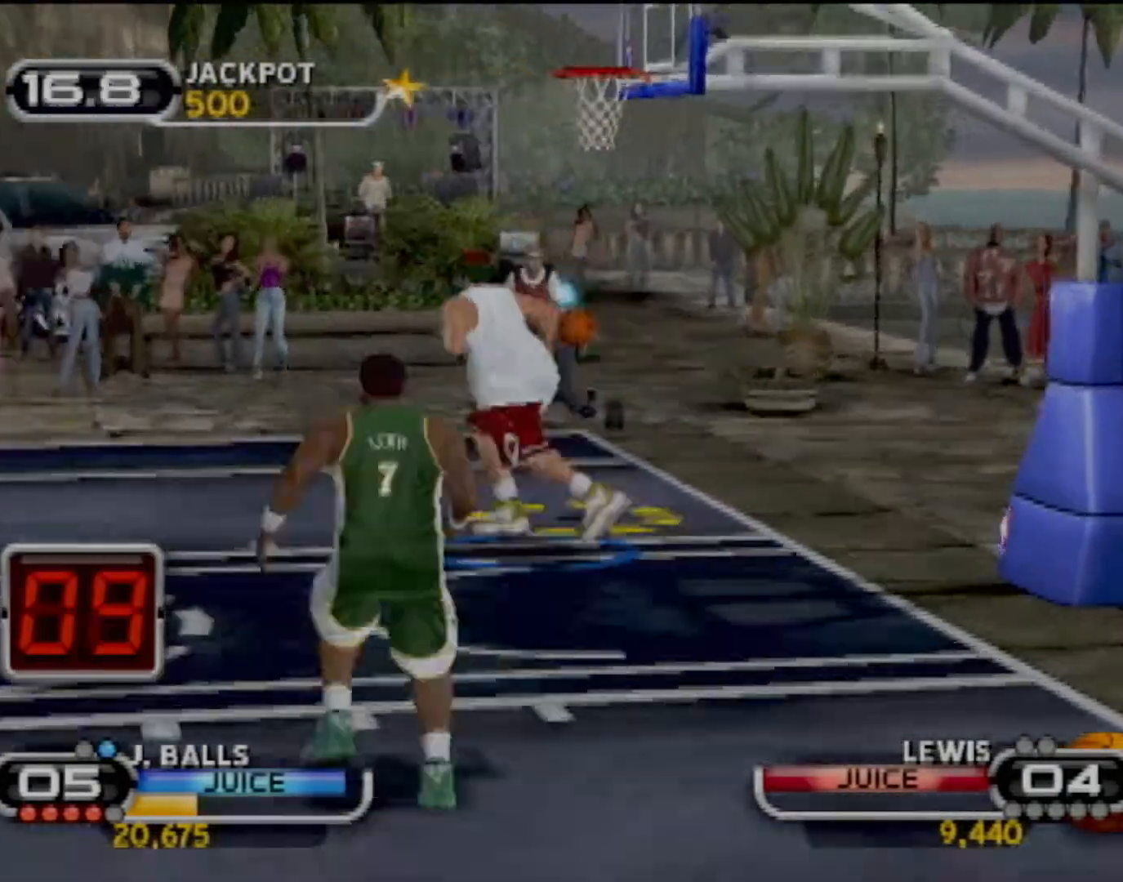
{"buttons": ["R2"], "left_stick": "up", "events": [[167, "left_stick", "up"]]}
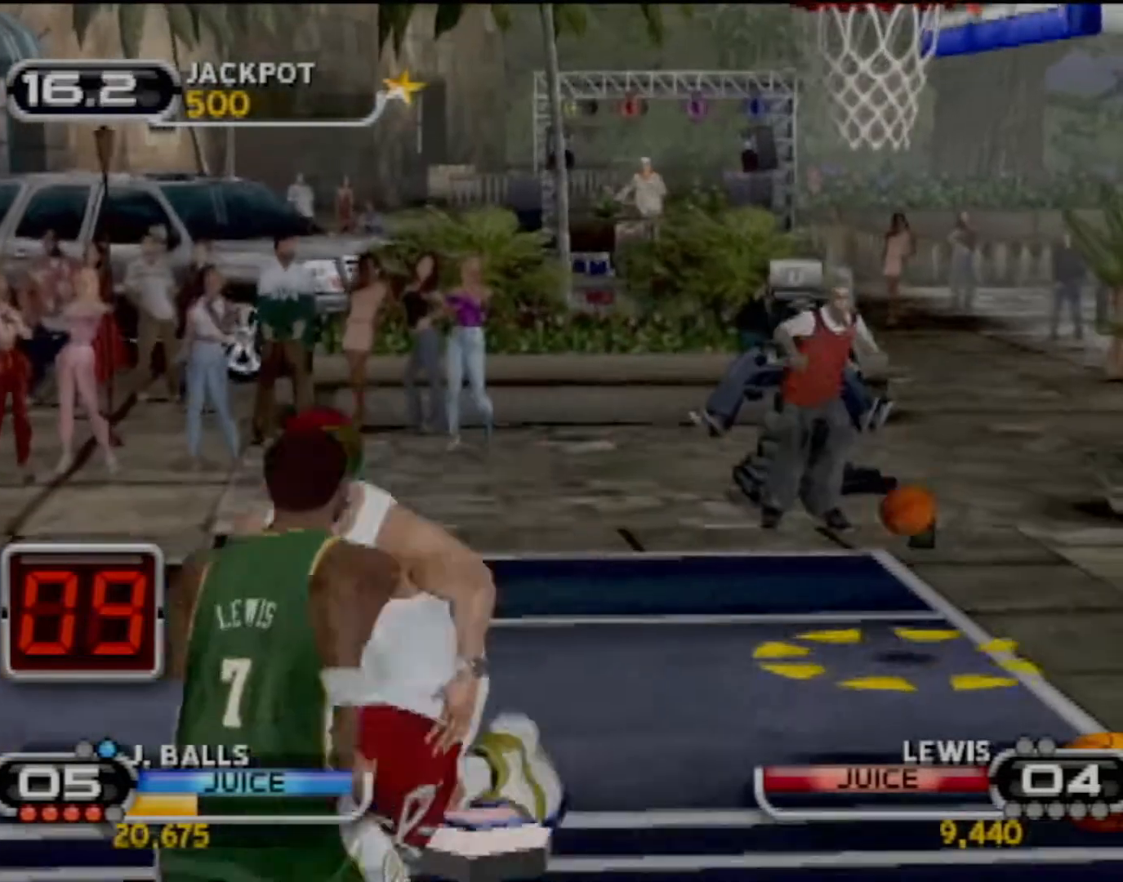
{"buttons": [], "left_stick": "down-left", "events": [[300, "left_stick", "up-left"], [333, "R2", "up"], [400, "left_stick", "down-left"]]}
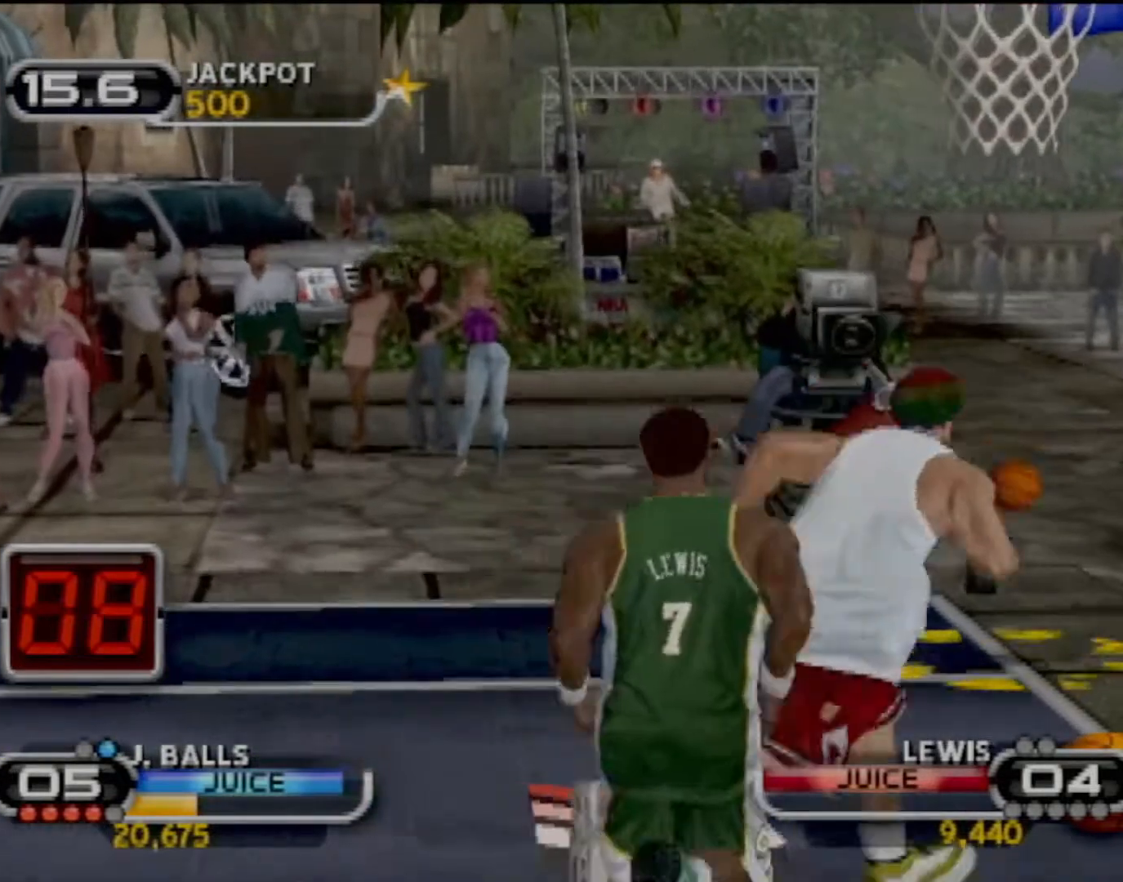
{"buttons": ["SQUARE"], "left_stick": "down", "events": [[67, "left_stick", "down-right"], [434, "left_stick", "down"], [467, "SQUARE", "down"]]}
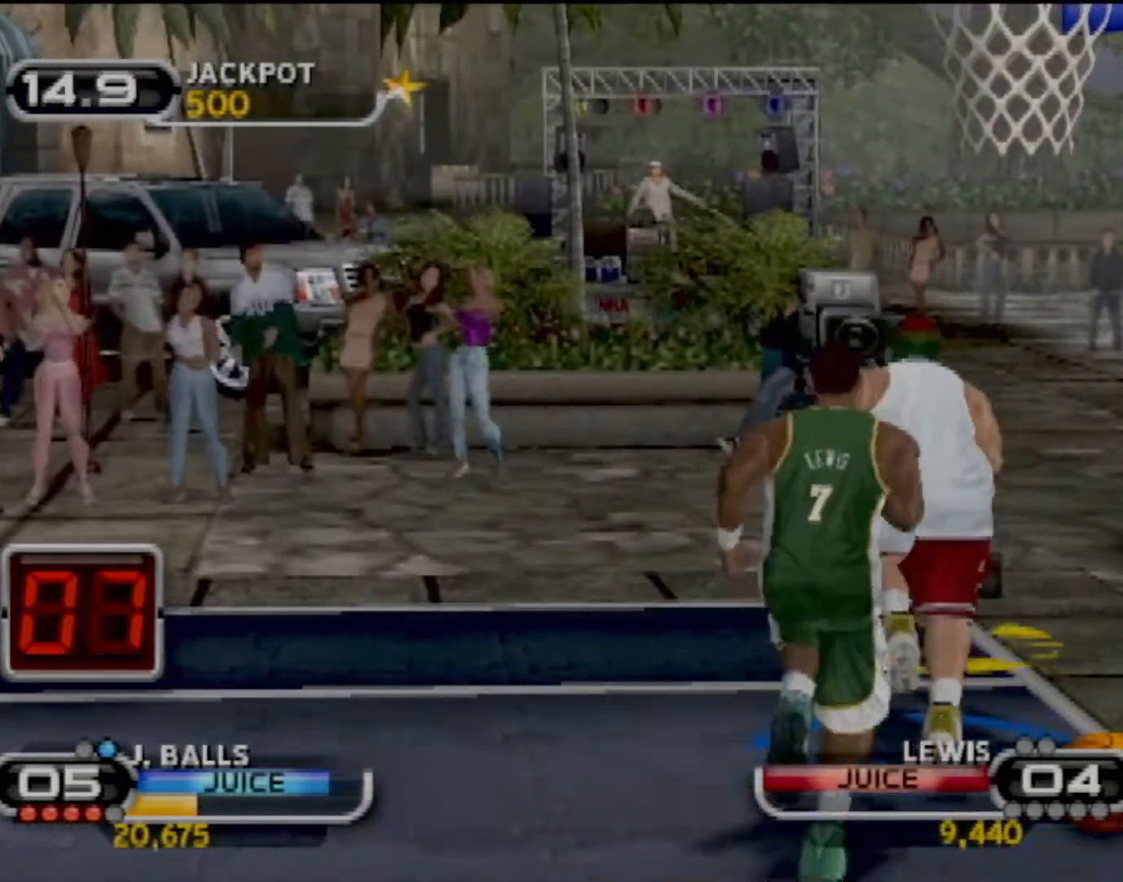
{"buttons": ["SQUARE"], "left_stick": "center", "events": [[166, "left_stick", "center"], [267, "SQUARE", "up"], [300, "SQUARE", "down"], [400, "SQUARE", "up"], [467, "SQUARE", "down"]]}
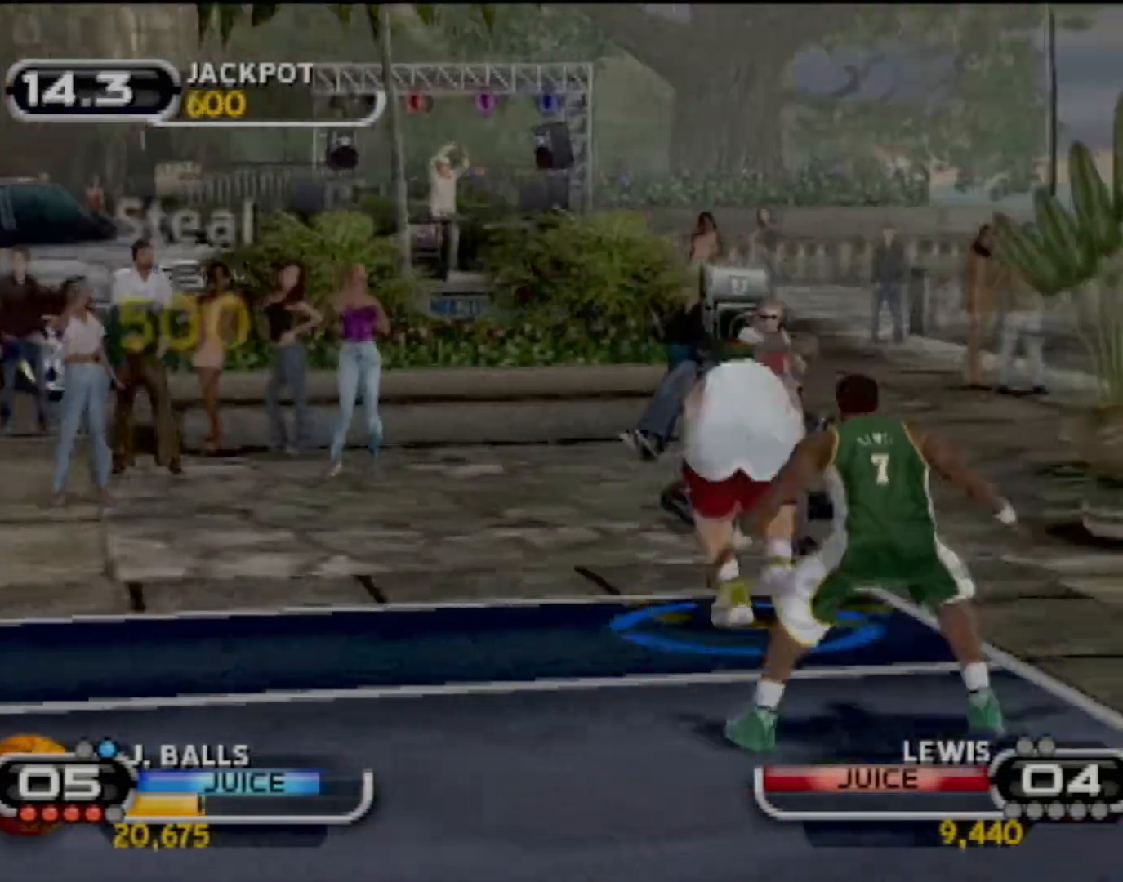
{"buttons": [], "left_stick": "up", "events": [[67, "SQUARE", "up"], [167, "SQUARE", "down"], [267, "SQUARE", "up"], [434, "left_stick", "up"]]}
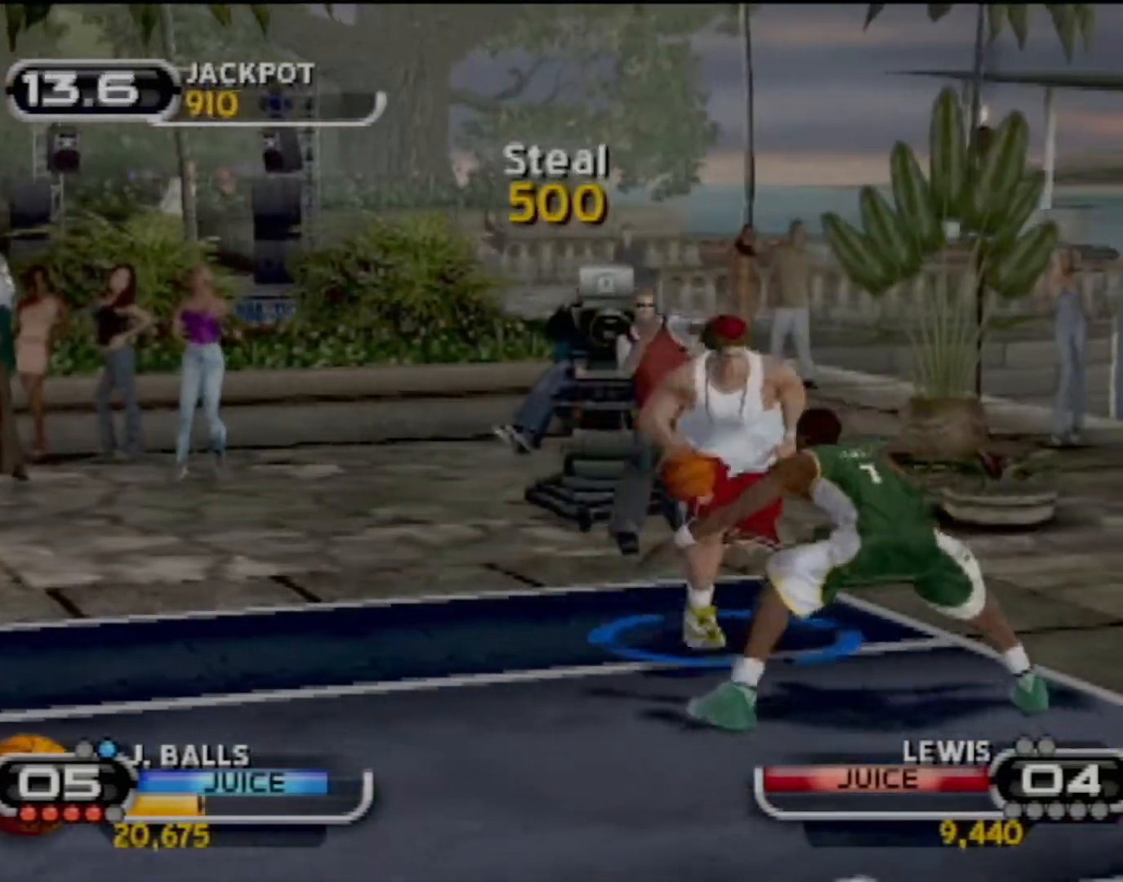
{"buttons": [], "left_stick": "down", "events": [[33, "R2", "down"], [200, "left_stick", "up-right"], [467, "R2", "up"], [500, "left_stick", "down"]]}
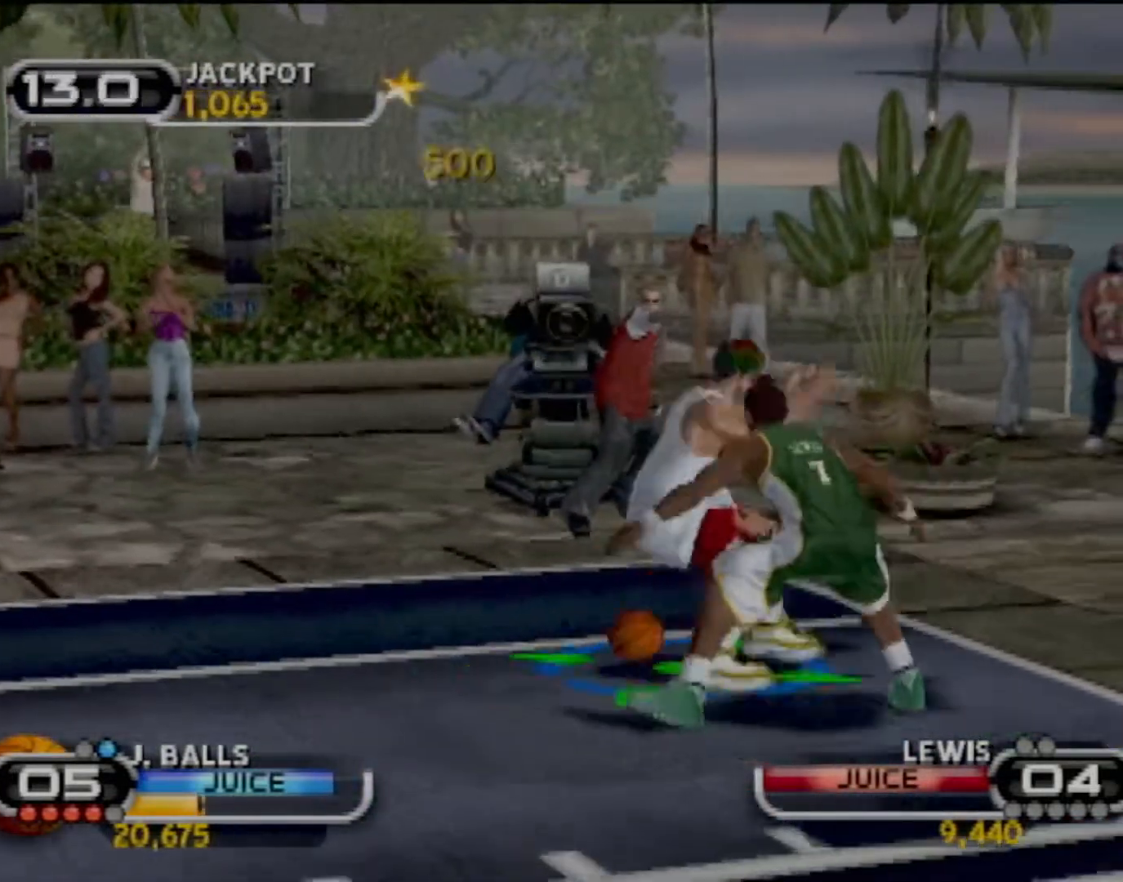
{"buttons": ["SQUARE"], "left_stick": "down", "events": [[401, "SQUARE", "down"]]}
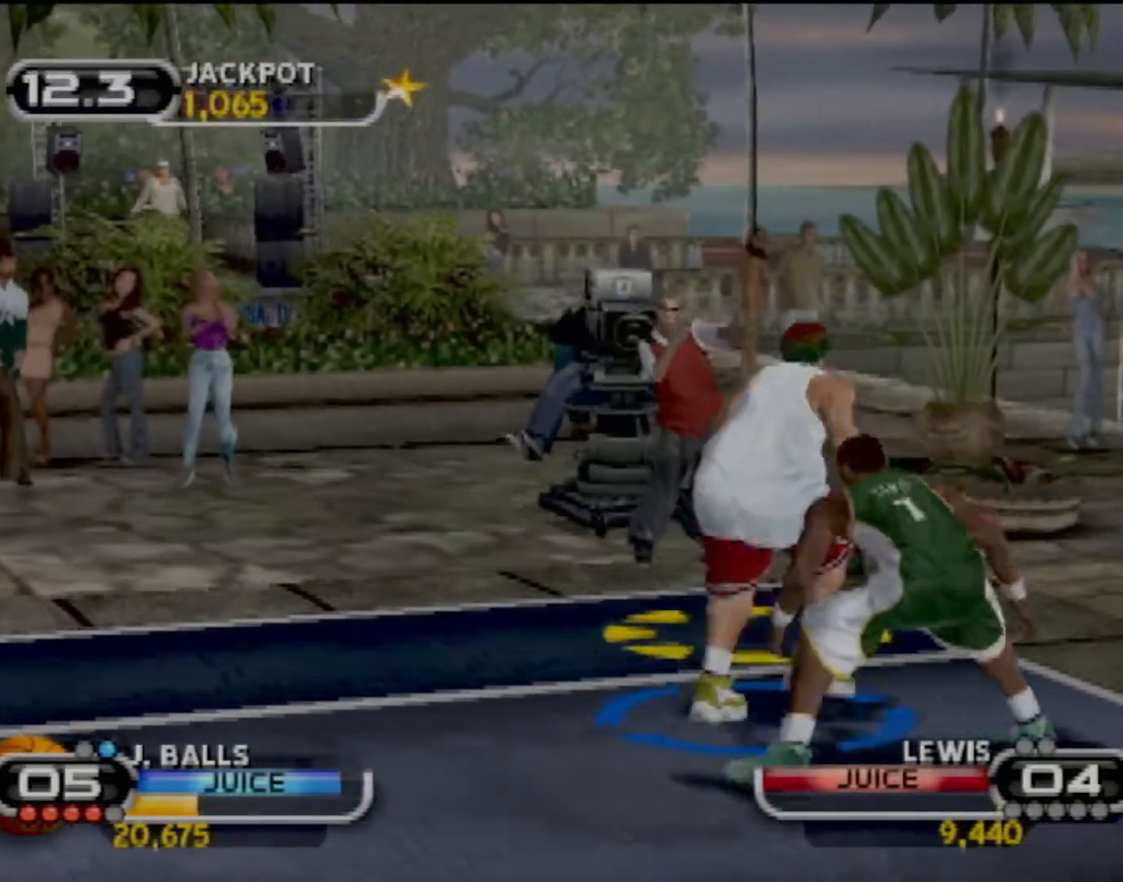
{"buttons": [], "left_stick": "center", "events": [[100, "SQUARE", "up"], [100, "left_stick", "down-left"], [133, "SQUARE", "down"], [166, "R2", "down"], [233, "SQUARE", "up"], [233, "left_stick", "center"], [300, "R2", "up"]]}
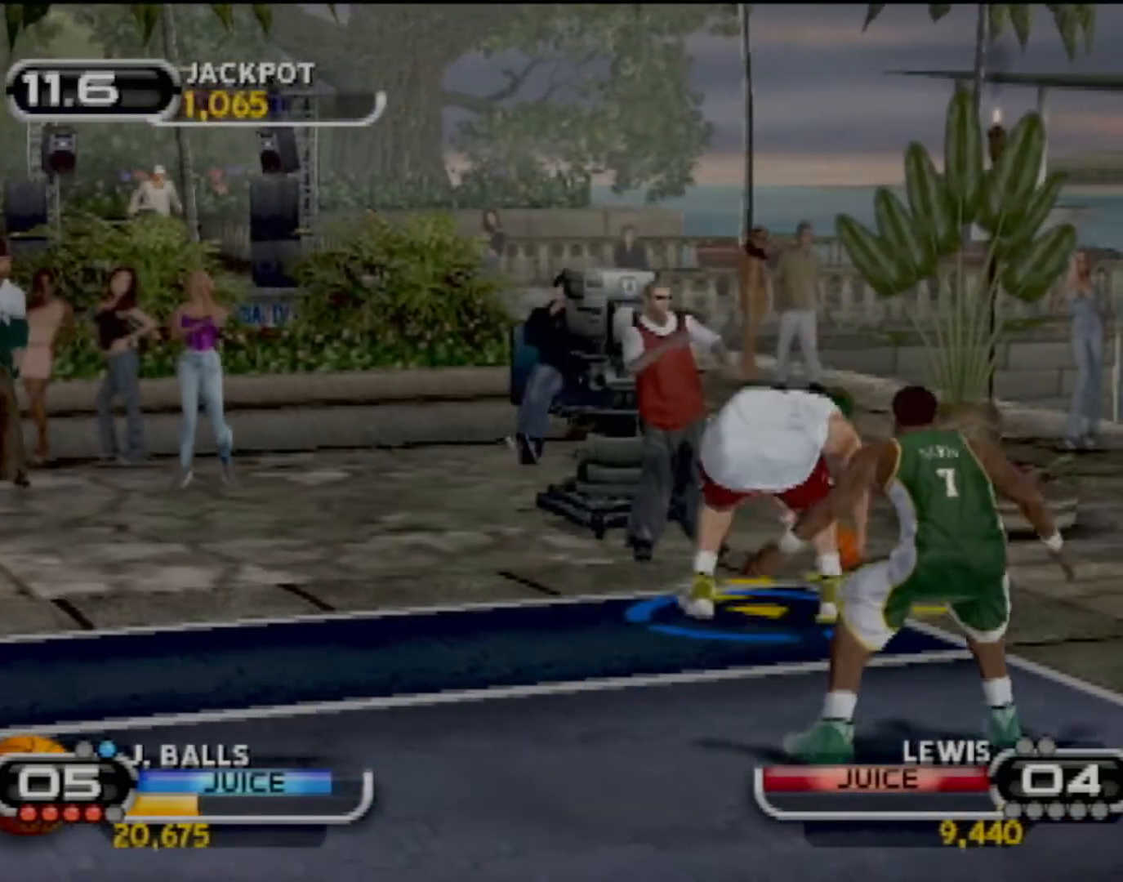
{"buttons": [], "left_stick": "down-left", "events": [[334, "left_stick", "down-left"]]}
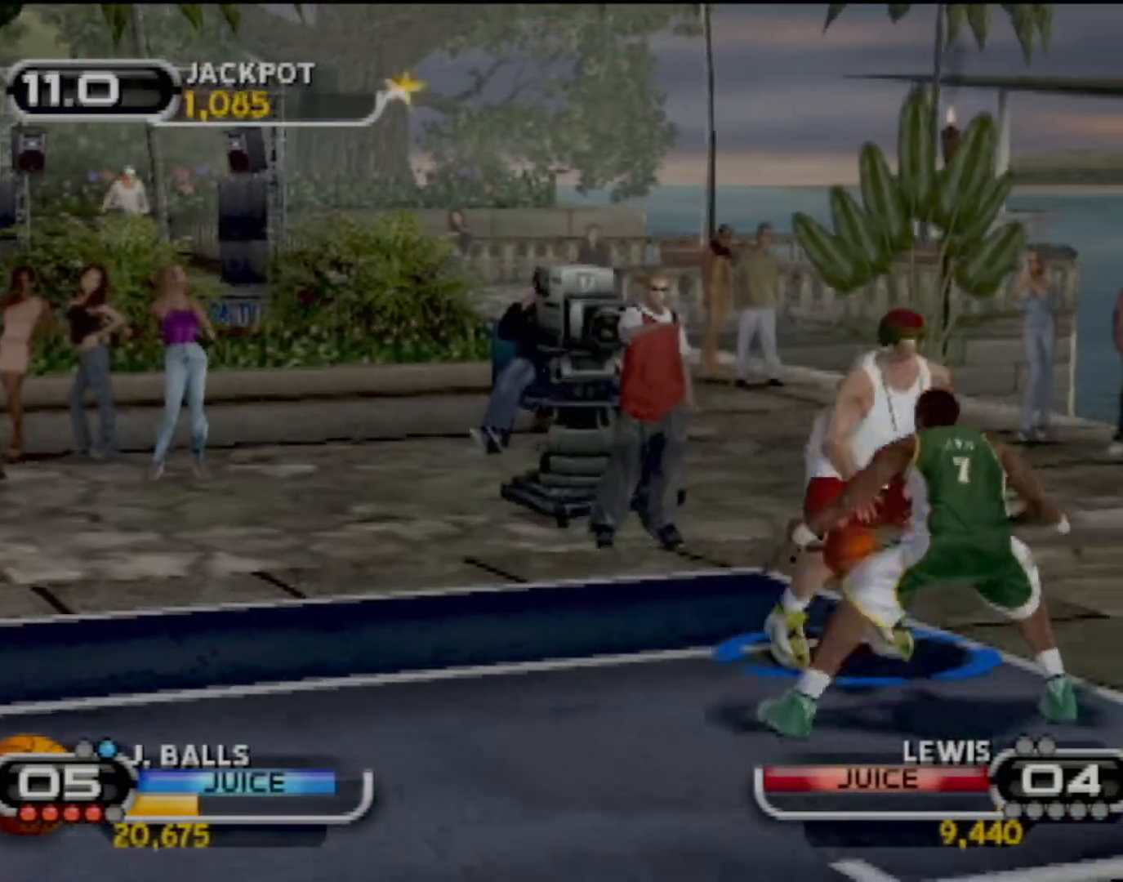
{"buttons": [], "left_stick": "center", "events": [[233, "SQUARE", "down"], [267, "left_stick", "down"], [367, "R2", "down"], [500, "R2", "up"], [500, "SQUARE", "up"], [500, "left_stick", "center"]]}
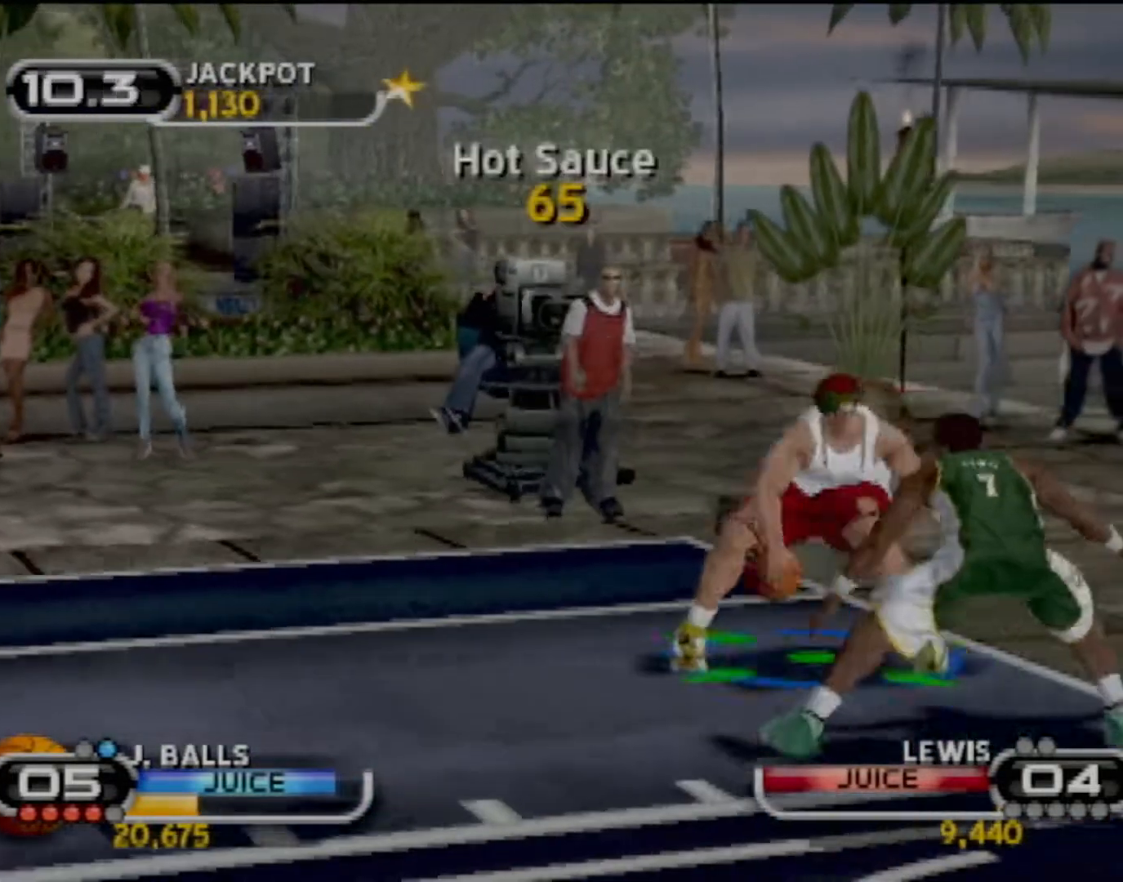
{"buttons": ["SQUARE"], "left_stick": "down", "events": [[167, "R2", "down"], [234, "left_stick", "down-left"], [300, "R2", "up"], [401, "left_stick", "down"], [501, "SQUARE", "down"]]}
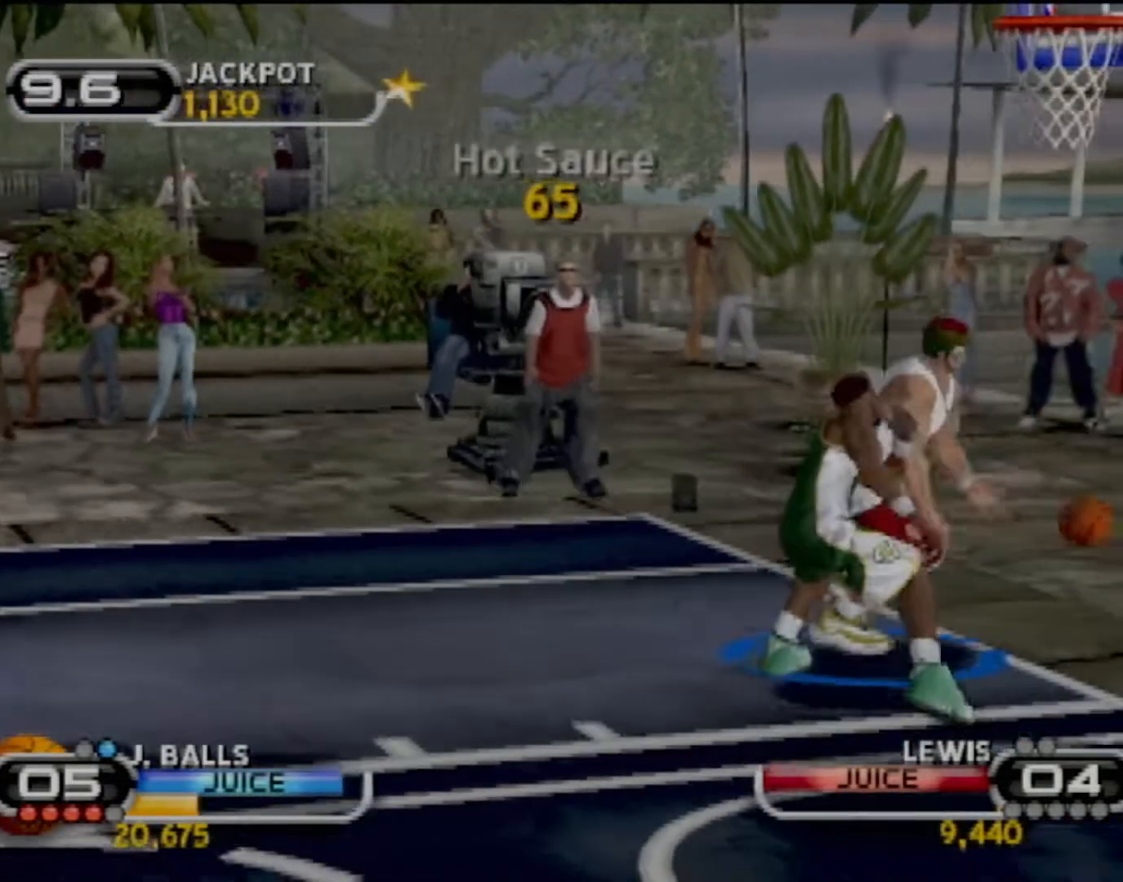
{"buttons": [], "left_stick": "center", "events": [[133, "SQUARE", "up"], [166, "SQUARE", "down"], [200, "R2", "down"], [267, "SQUARE", "up"], [333, "R2", "up"], [367, "left_stick", "center"]]}
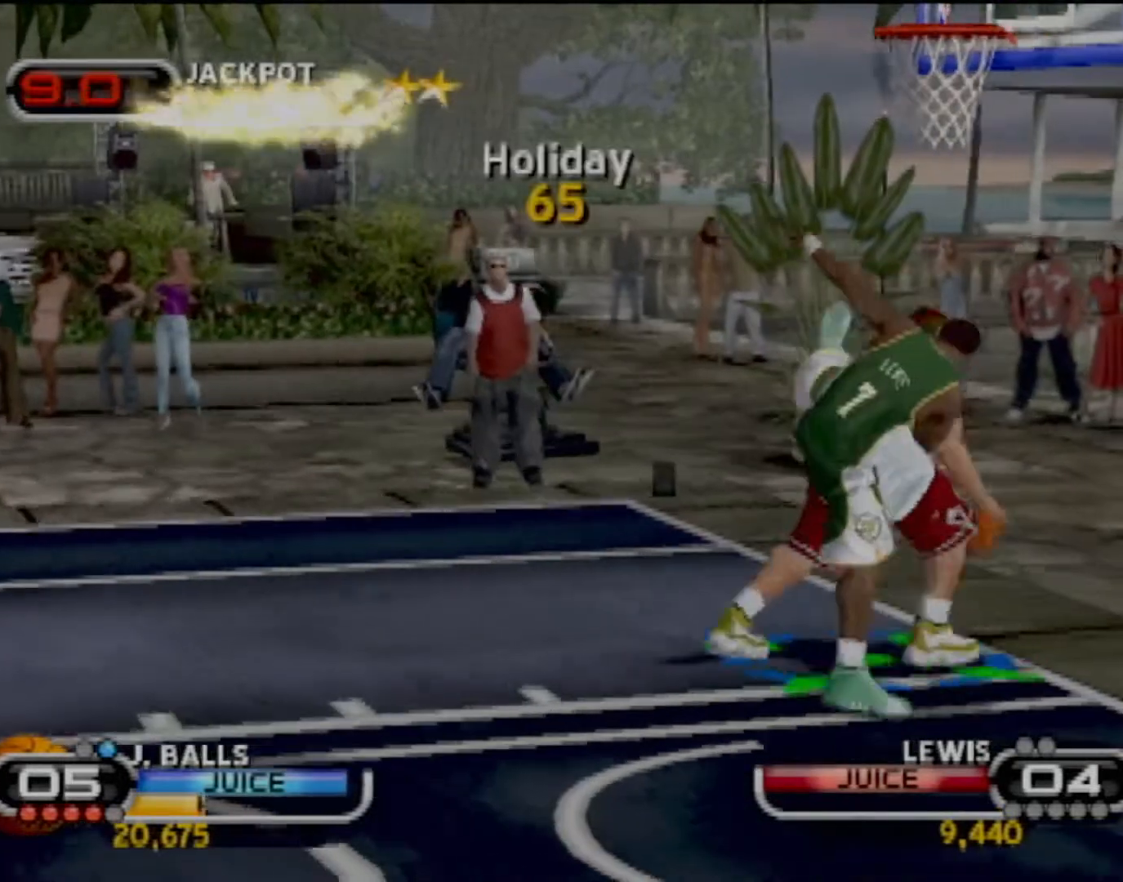
{"buttons": [], "left_stick": "left", "events": [[434, "left_stick", "left"]]}
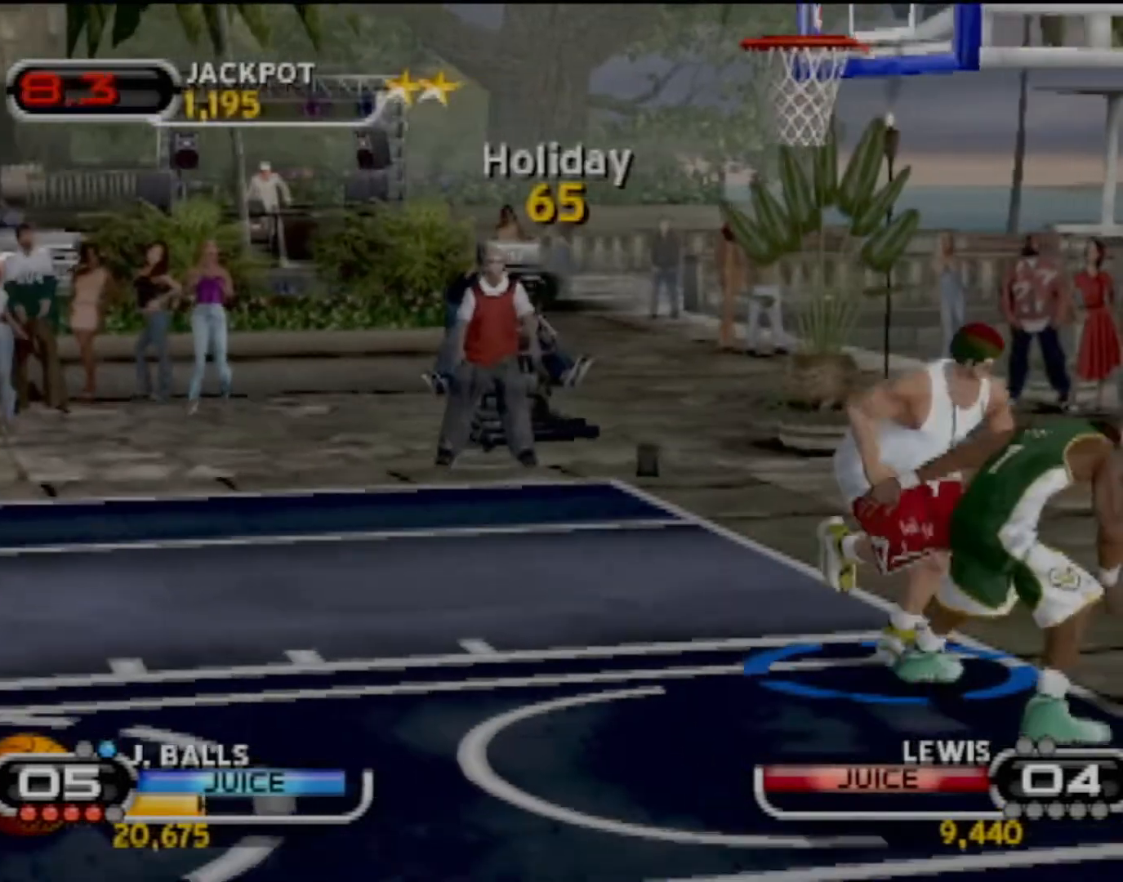
{"buttons": [], "left_stick": "left", "events": []}
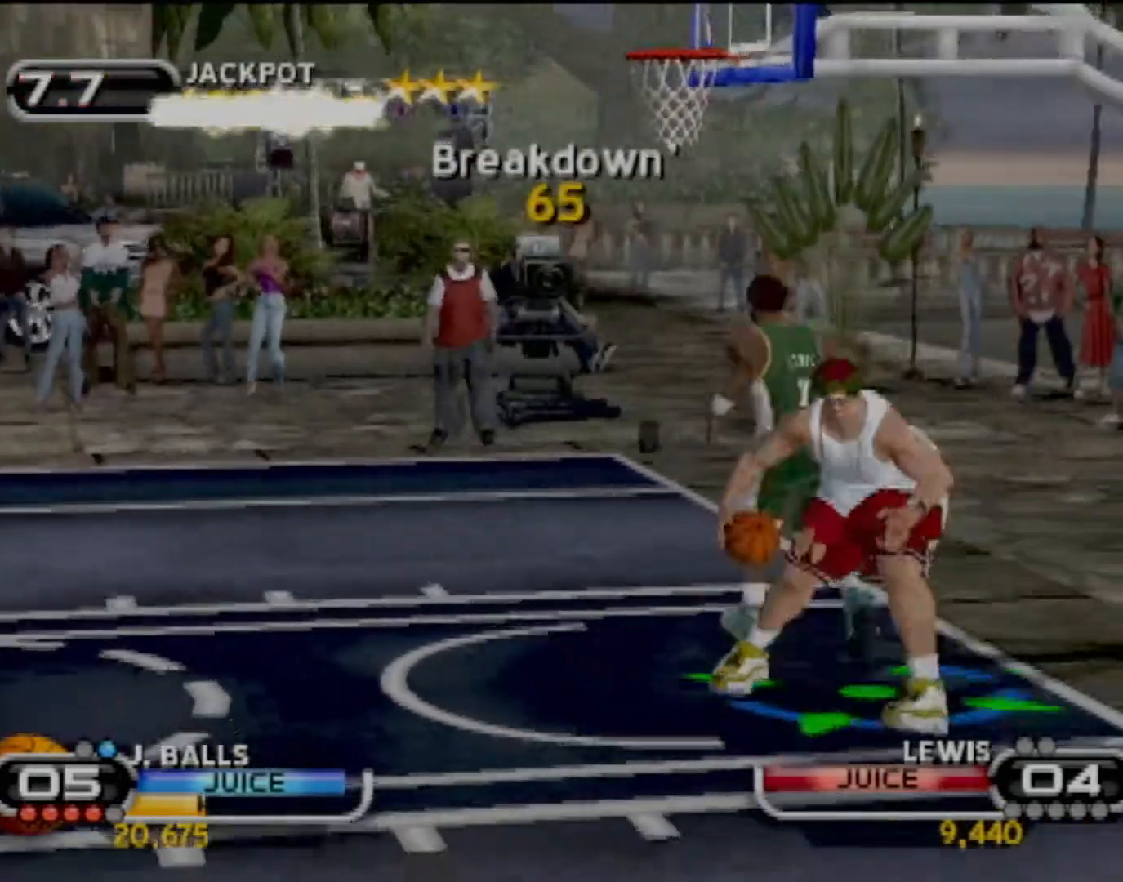
{"buttons": [], "left_stick": "left", "events": []}
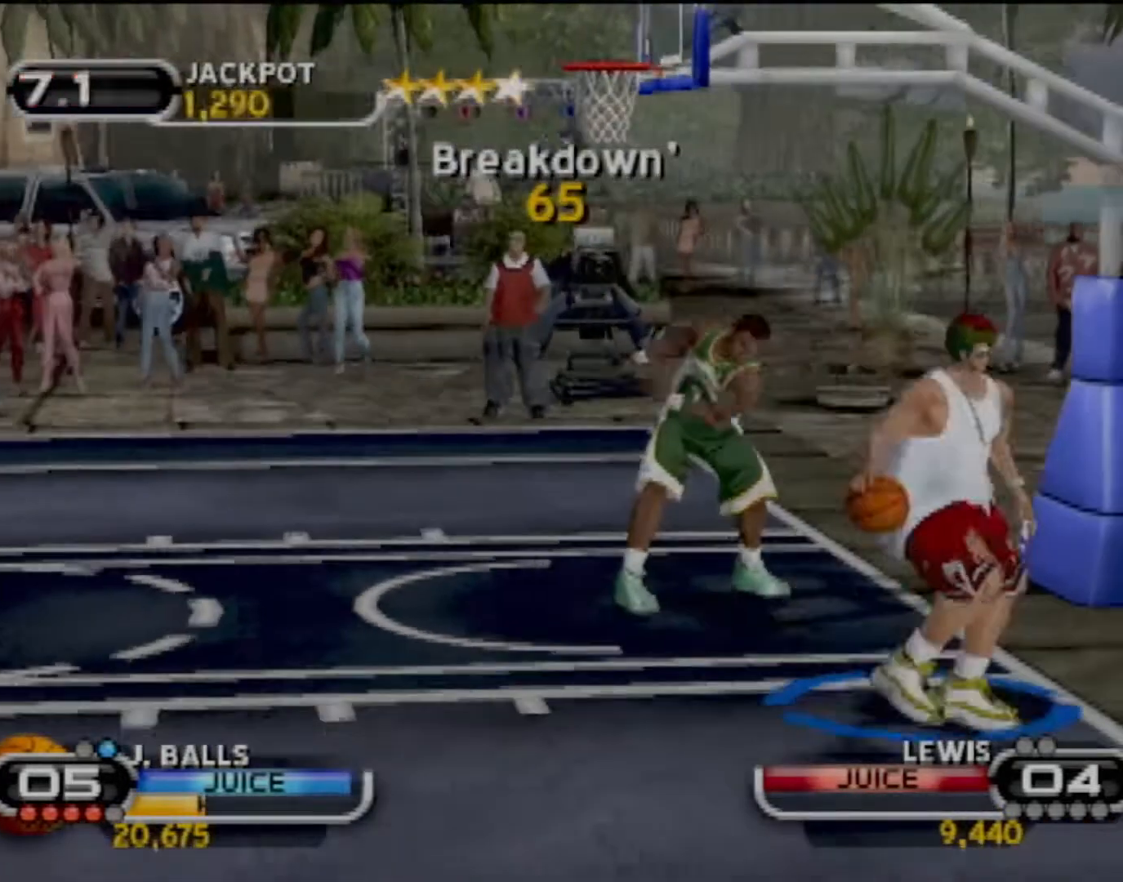
{"buttons": [], "left_stick": "up-left", "events": [[267, "left_stick", "up-left"]]}
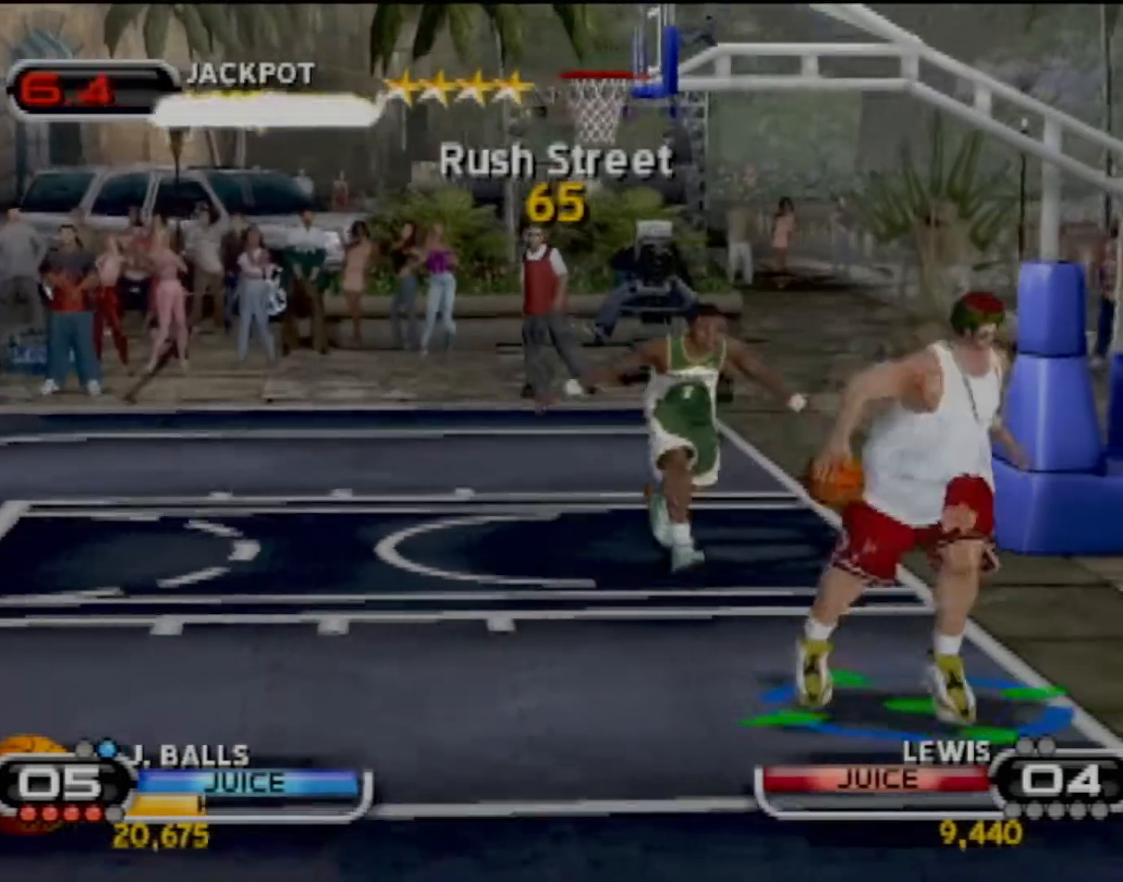
{"buttons": ["SQUARE"], "left_stick": "up-left", "events": [[33, "left_stick", "up"], [300, "left_stick", "up-left"], [367, "SQUARE", "down"]]}
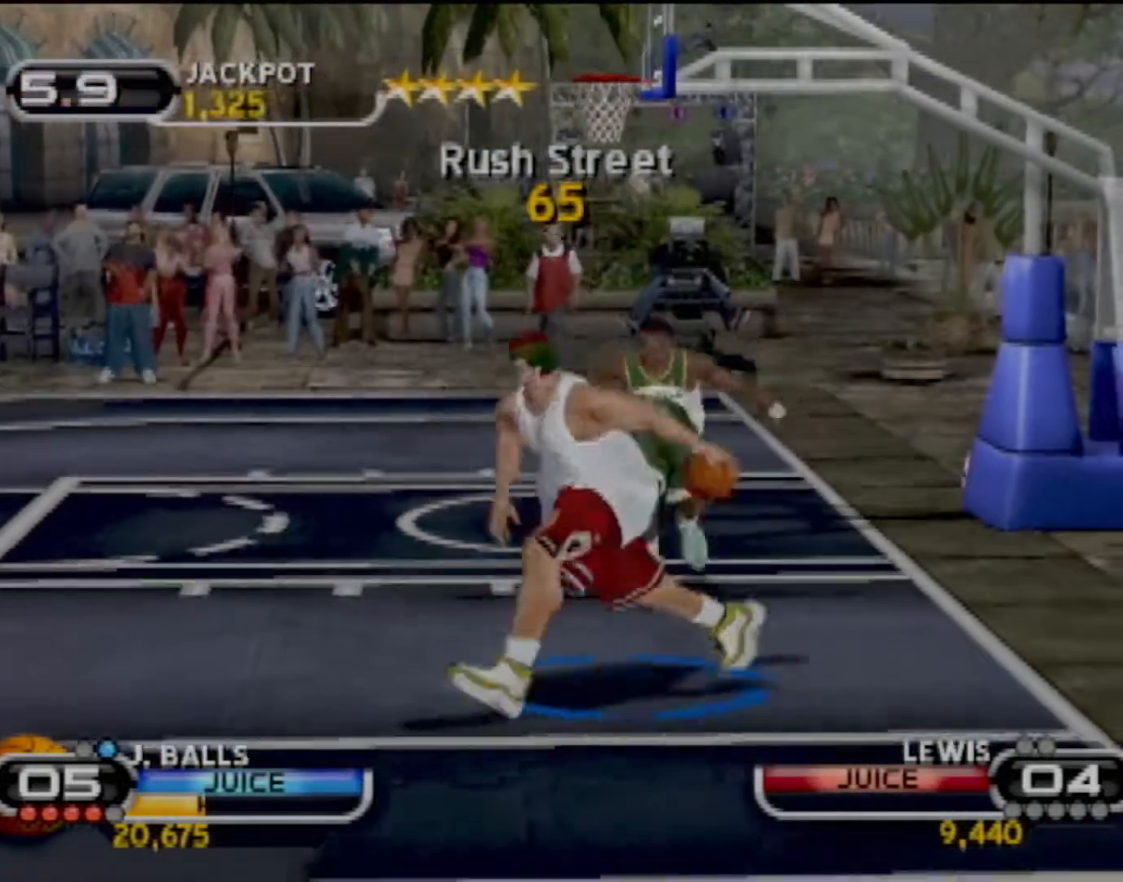
{"buttons": [], "left_stick": "center", "events": [[67, "SQUARE", "up"], [100, "R2", "down"], [267, "R2", "up"], [334, "left_stick", "center"]]}
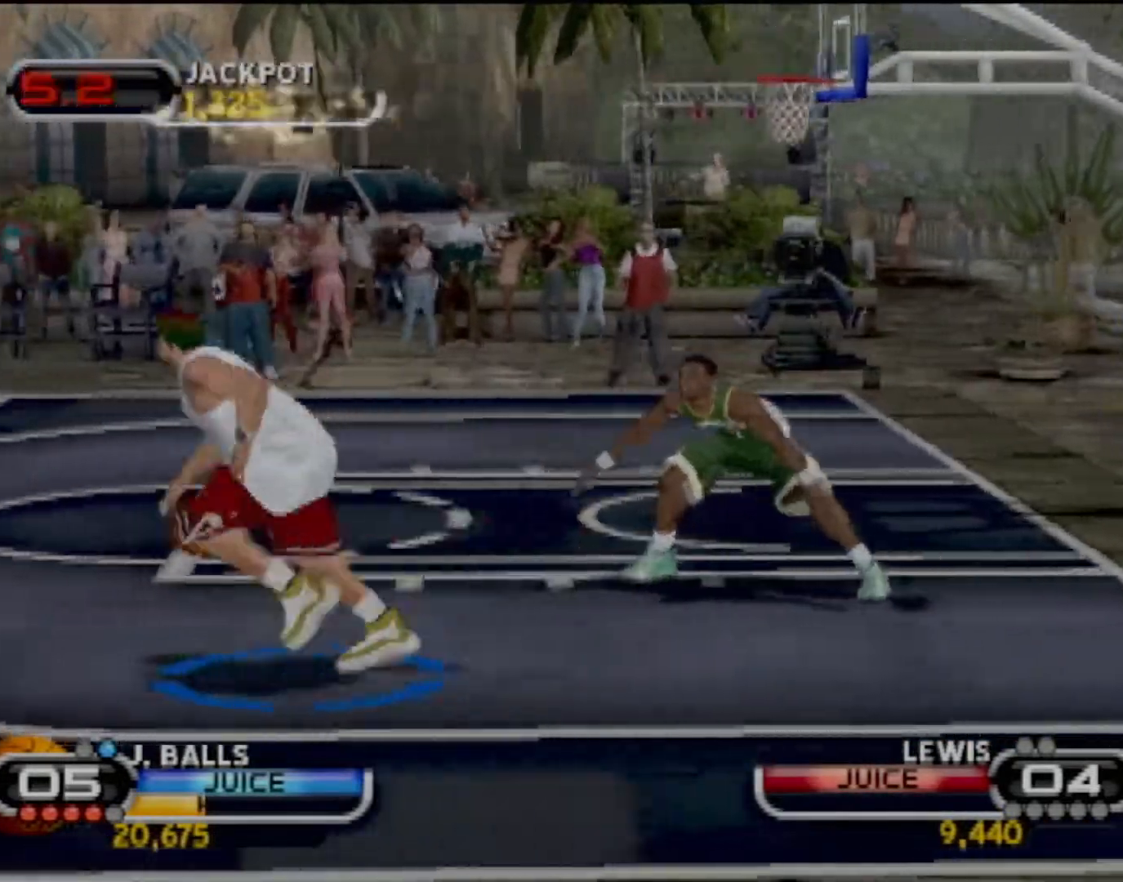
{"buttons": ["R2"], "left_stick": "up-left", "events": [[33, "left_stick", "up-left"], [233, "R2", "down"]]}
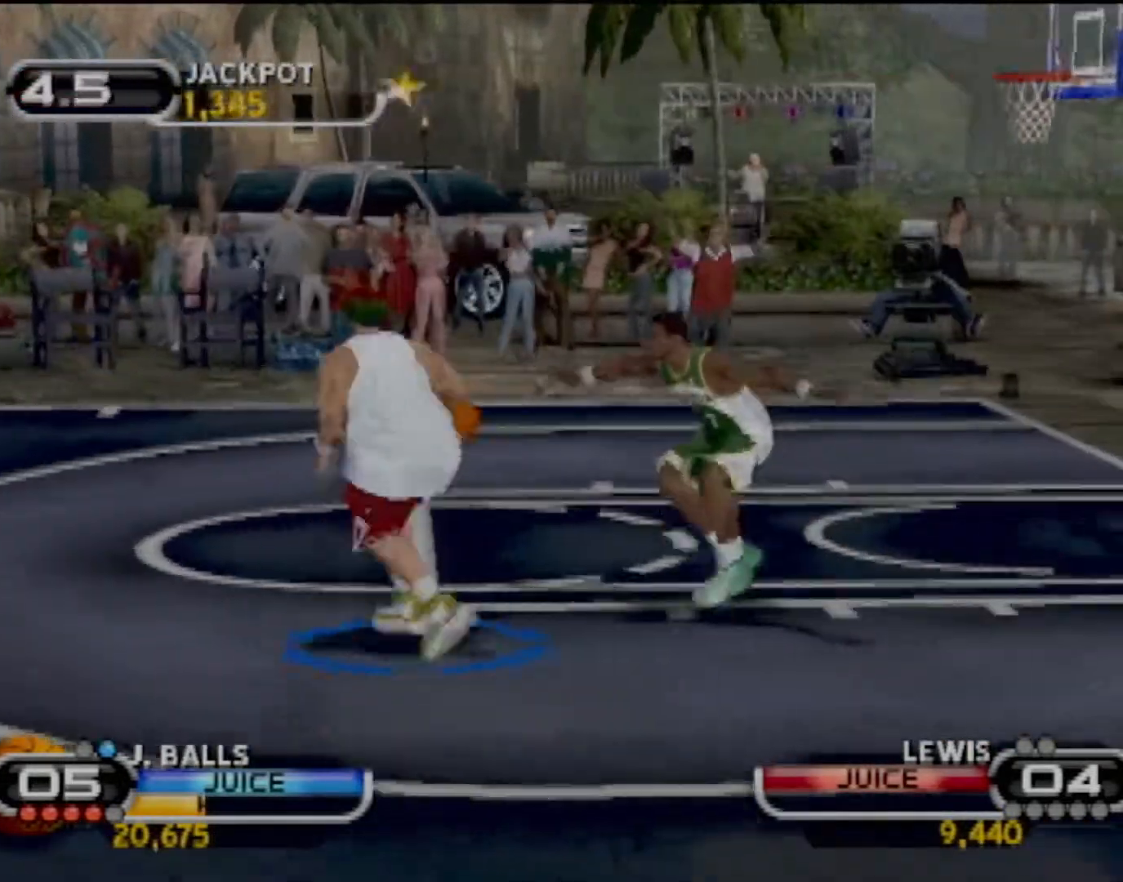
{"buttons": ["R2"], "left_stick": "up-left", "events": []}
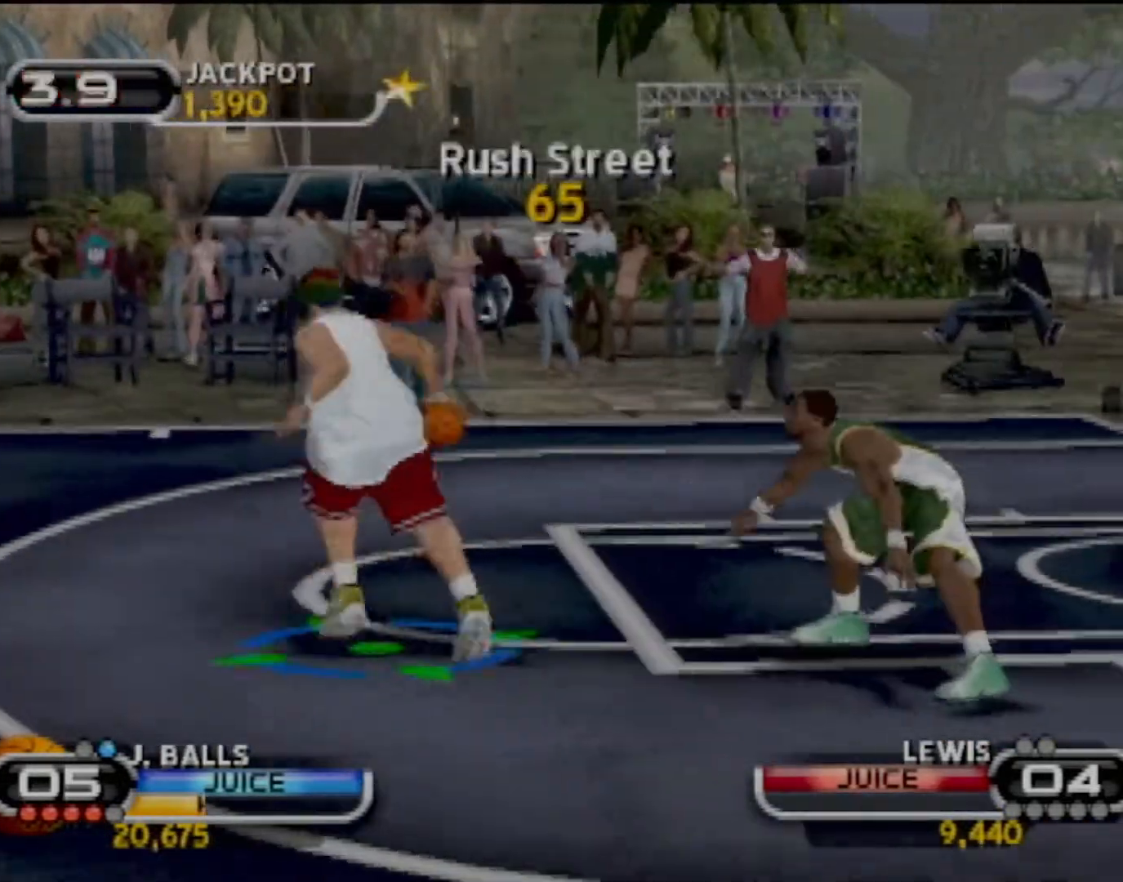
{"buttons": ["R2"], "left_stick": "up-left", "events": [[67, "R2", "up"], [500, "R2", "down"]]}
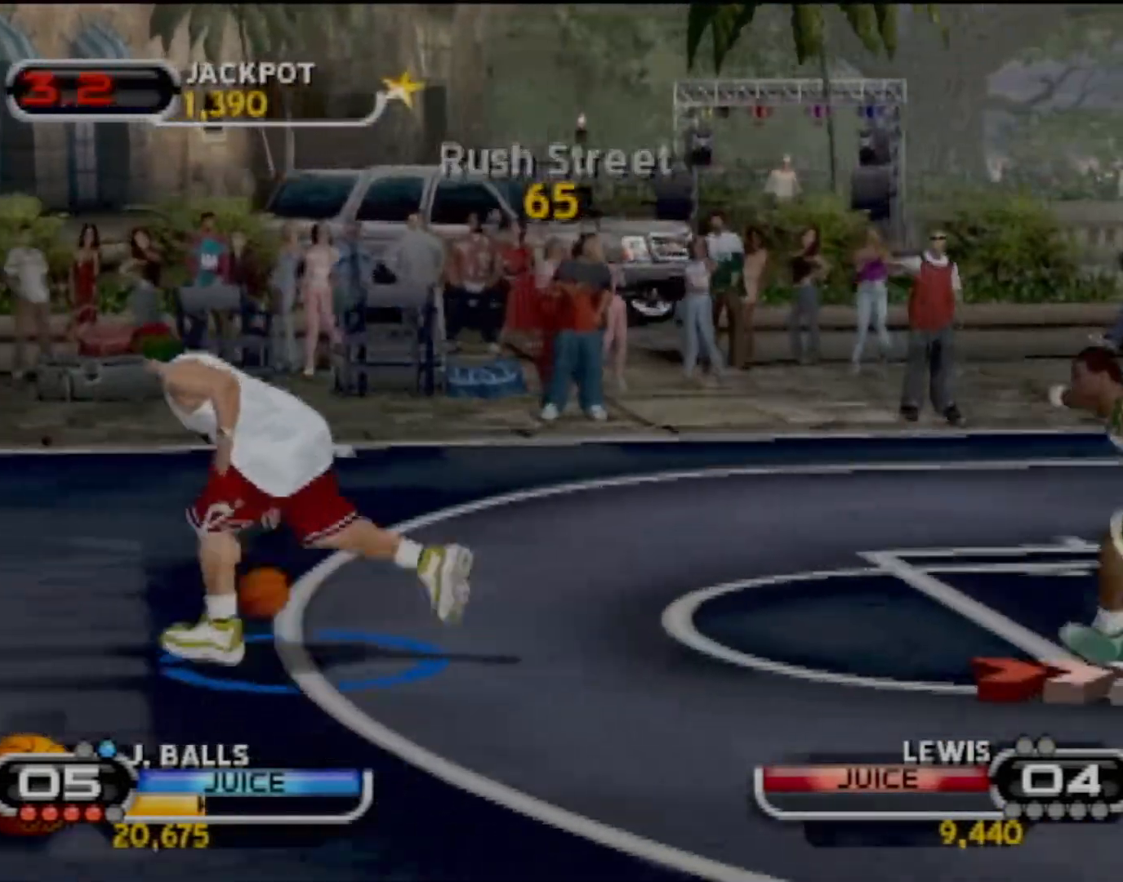
{"buttons": [], "left_stick": "up-left", "events": [[434, "R2", "up"]]}
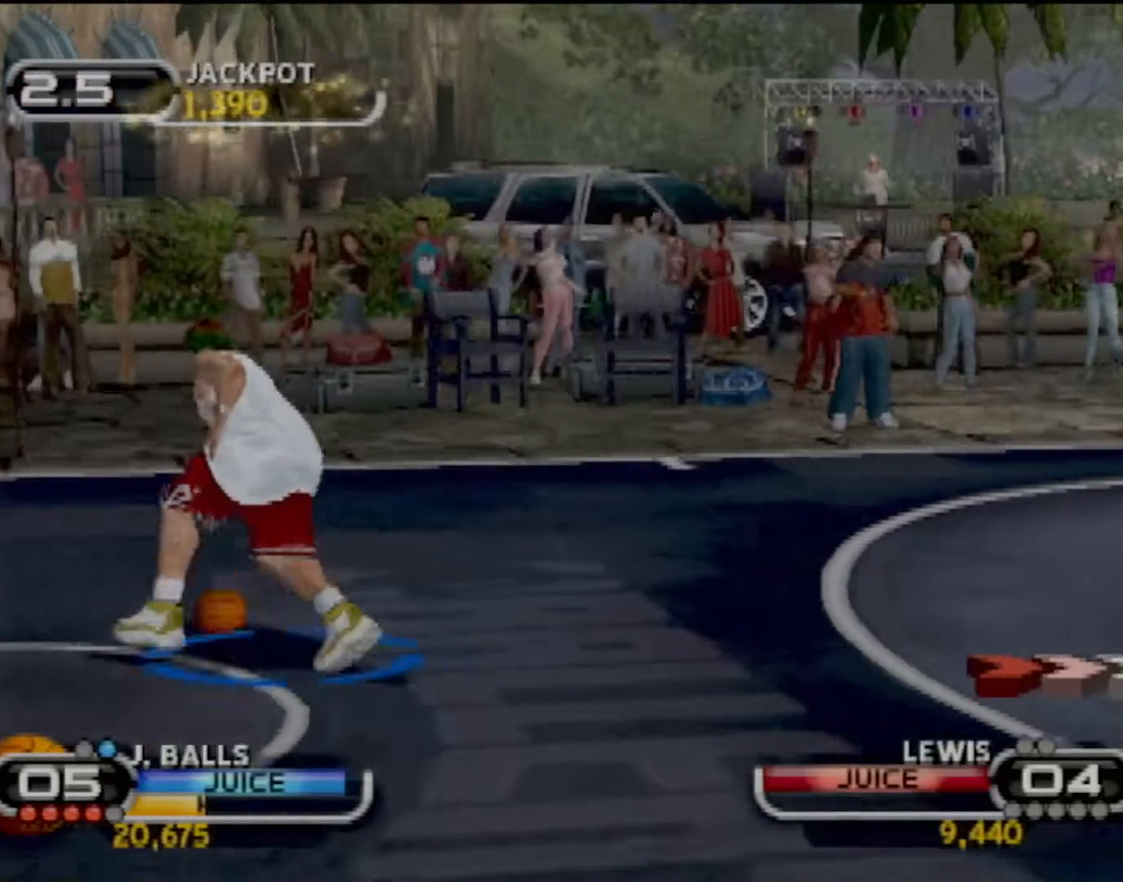
{"buttons": ["CIRCLE"], "left_stick": "center", "events": [[167, "CIRCLE", "down"], [200, "left_stick", "center"]]}
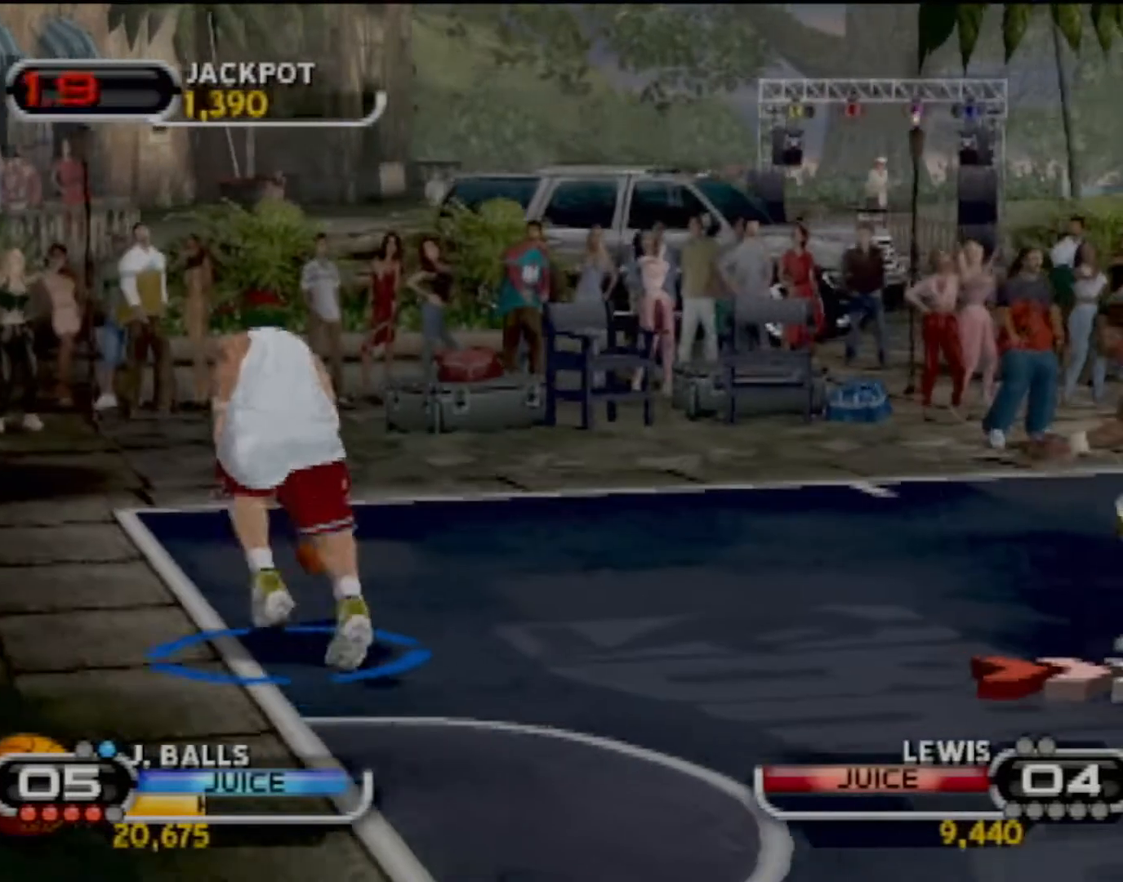
{"buttons": [], "left_stick": "down-right", "events": [[34, "CIRCLE", "up"], [434, "left_stick", "down-right"]]}
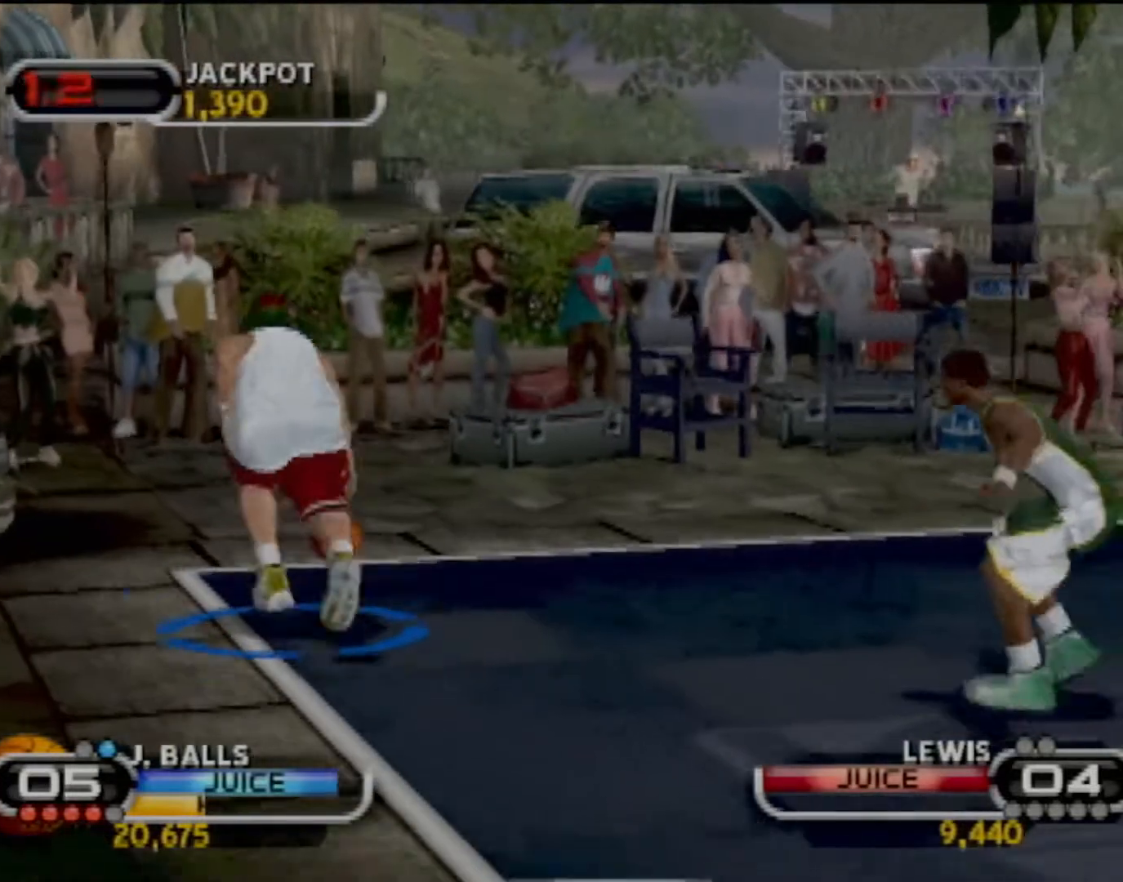
{"buttons": ["R2"], "left_stick": "down-right", "events": [[133, "R2", "down"]]}
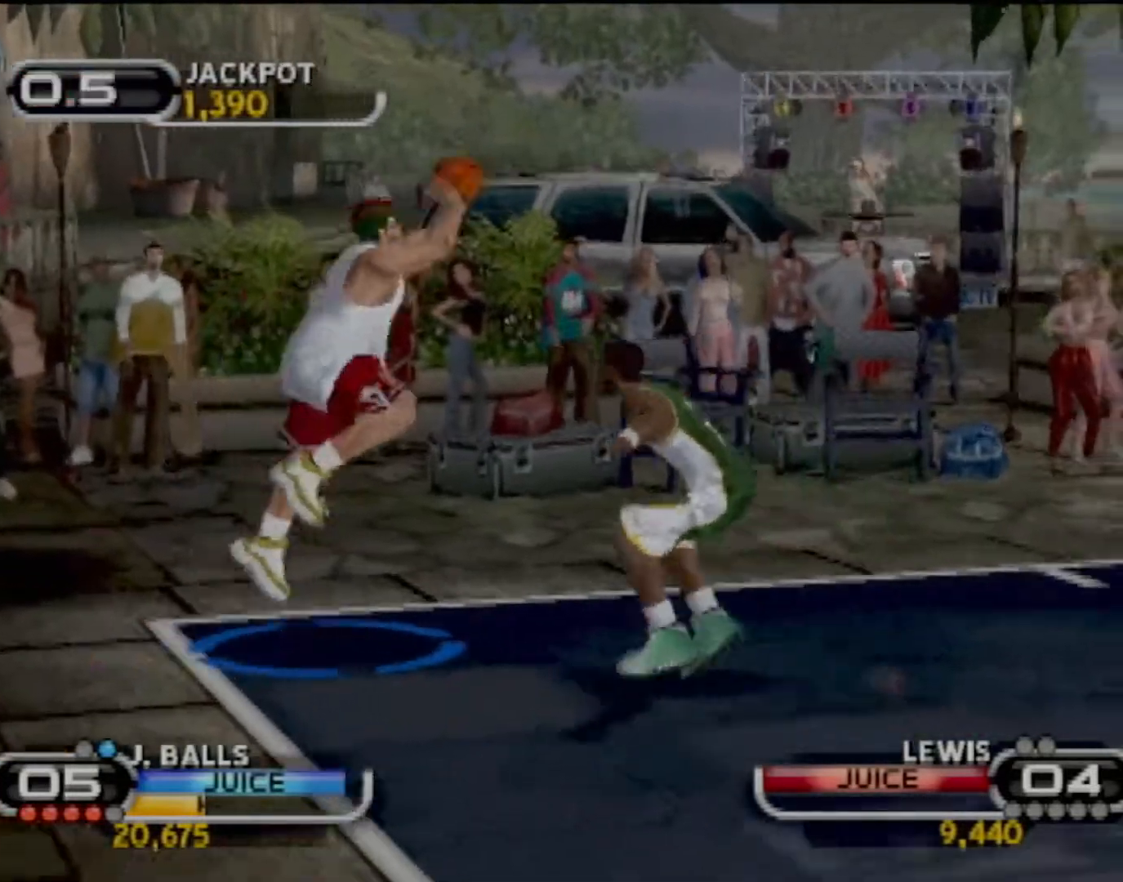
{"buttons": [], "left_stick": "center", "events": [[67, "left_stick", "center"], [100, "R2", "up"]]}